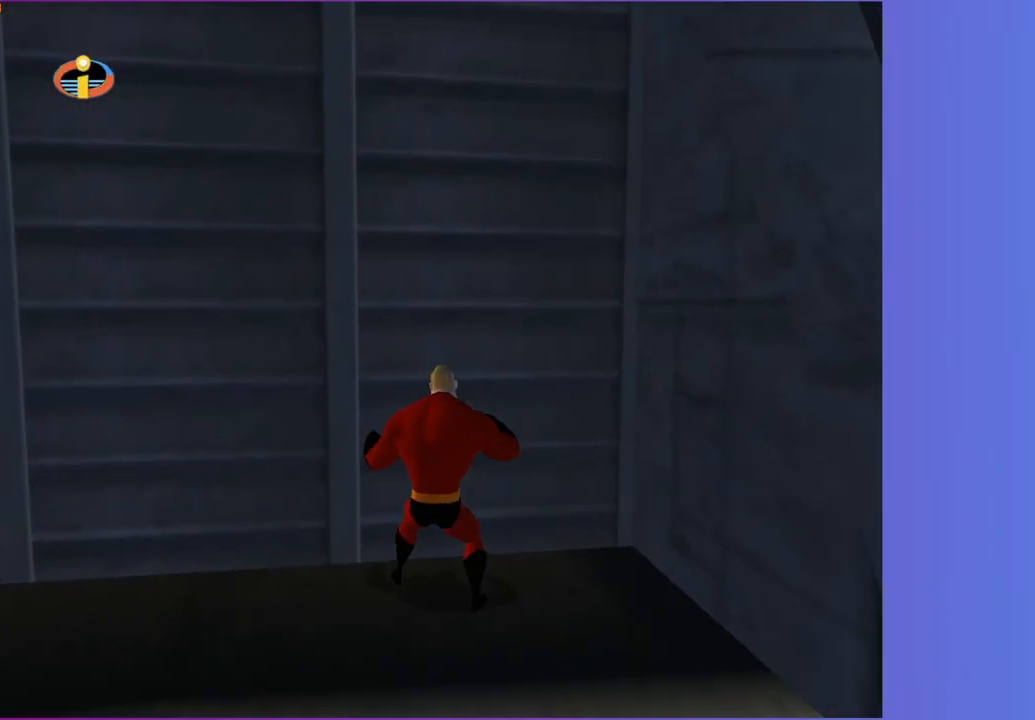
Gameplay with a controller (Xbox layout); each line is a JSON object with the inputs held at the frame after it (dt_ms = milliseconds from this image to that frame). "events" lists button and stick changes between this image and that frame as [ms after this image, input, new state], when the widget could be followed in between. Not read: L3 R3.
{"dt_ms": 500, "buttons": [], "left_stick": "center", "right_stick": "center", "events": []}
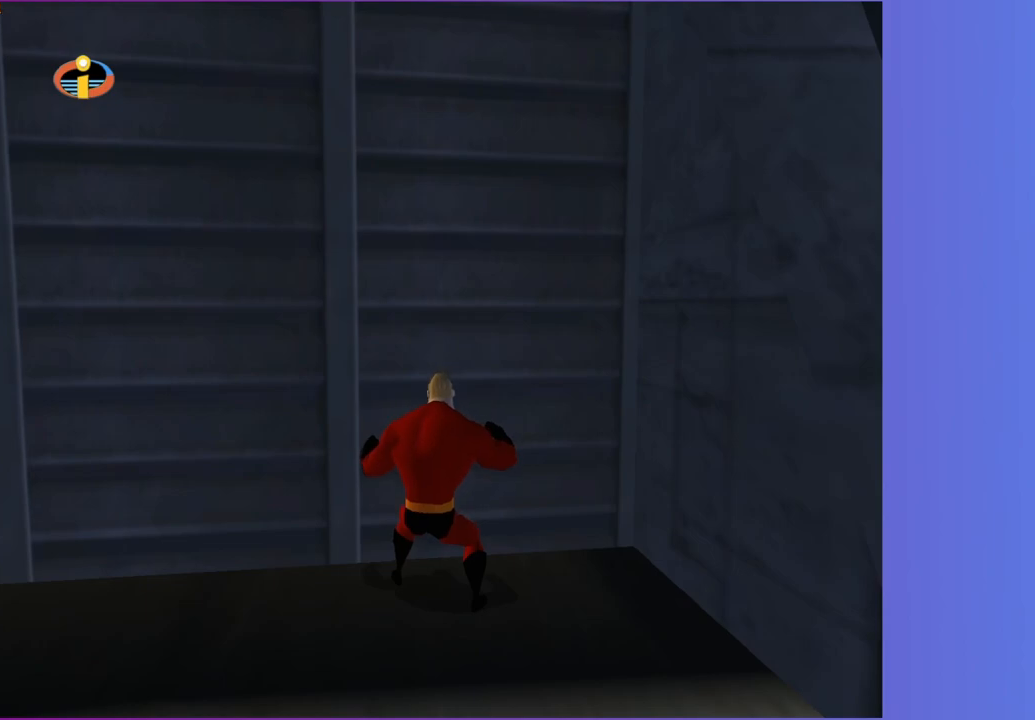
{"dt_ms": 500, "buttons": [], "left_stick": "down-left", "right_stick": "center", "events": [[133, "right_stick", "right"], [183, "left_stick", "left"], [183, "right_stick", "center"], [283, "left_stick", "center"], [500, "left_stick", "down-left"]]}
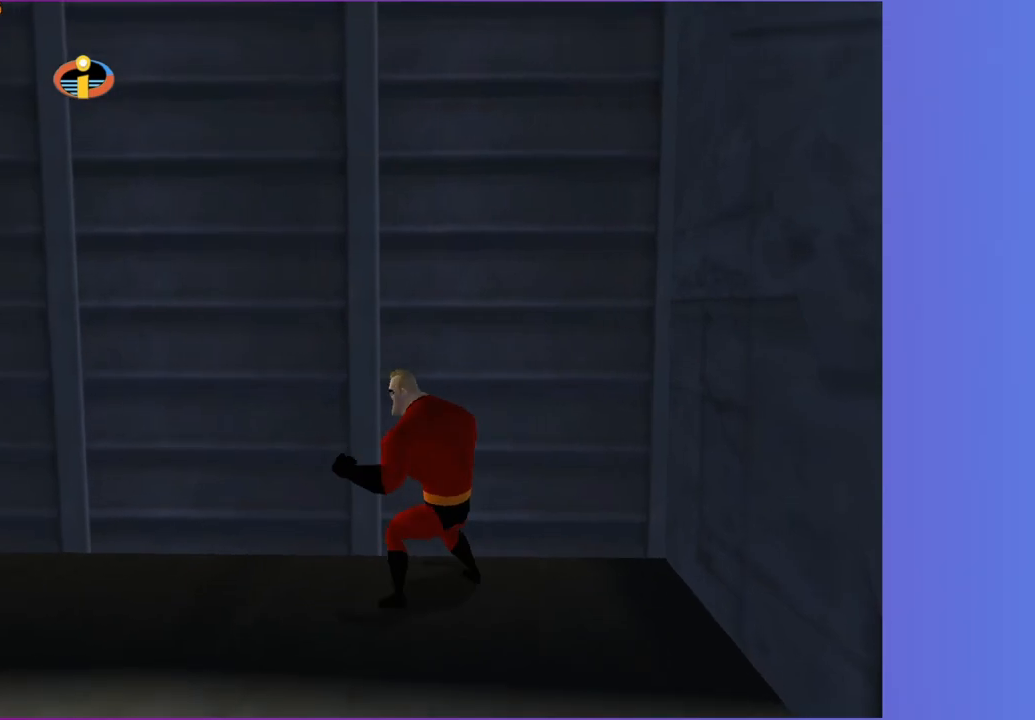
{"dt_ms": 500, "buttons": [], "left_stick": "up-right", "right_stick": "center", "events": [[250, "left_stick", "right"], [467, "left_stick", "up-right"]]}
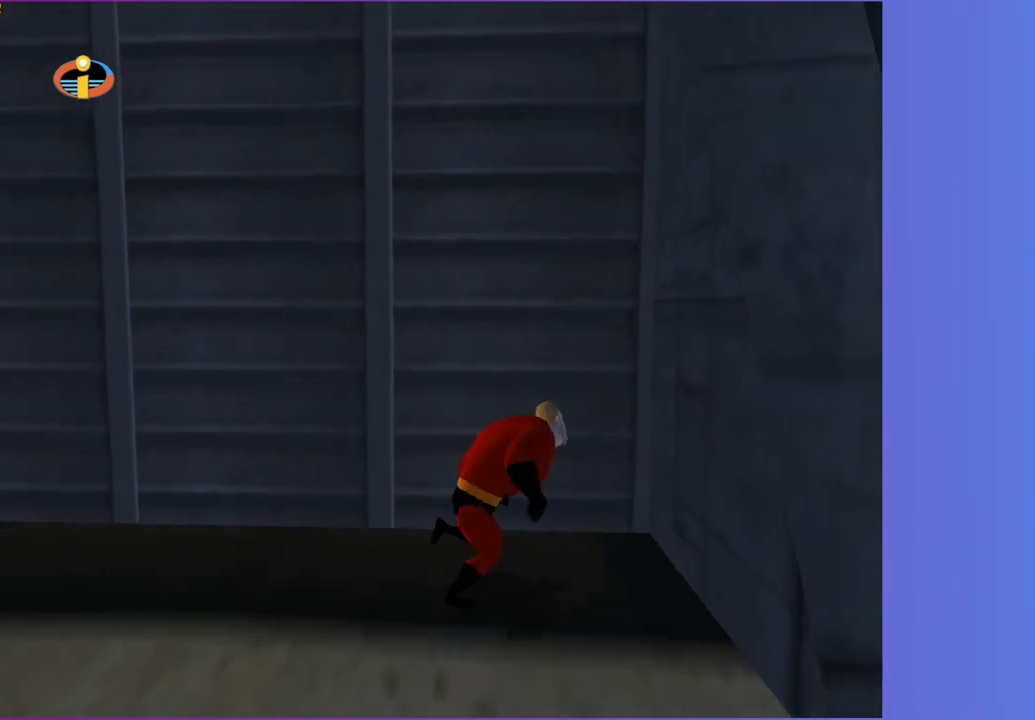
{"dt_ms": 500, "buttons": [], "left_stick": "down-left", "right_stick": "center", "events": [[133, "left_stick", "up-left"], [250, "left_stick", "down-left"]]}
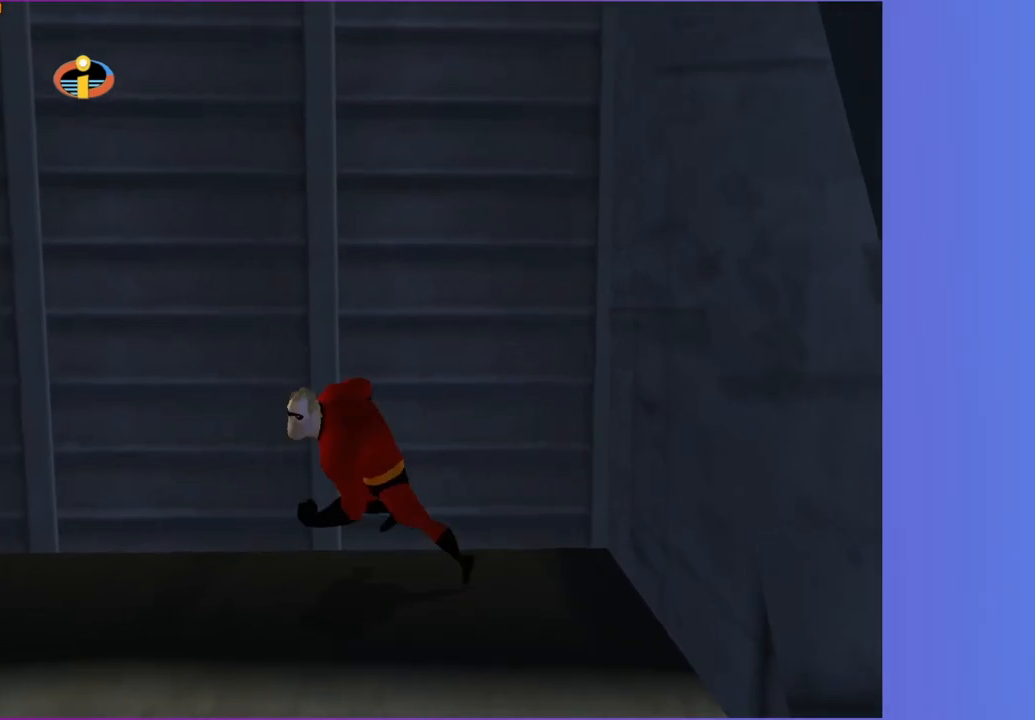
{"dt_ms": 500, "buttons": [], "left_stick": "up-right", "right_stick": "center", "events": [[50, "left_stick", "left"], [150, "left_stick", "up-left"], [467, "left_stick", "up-right"]]}
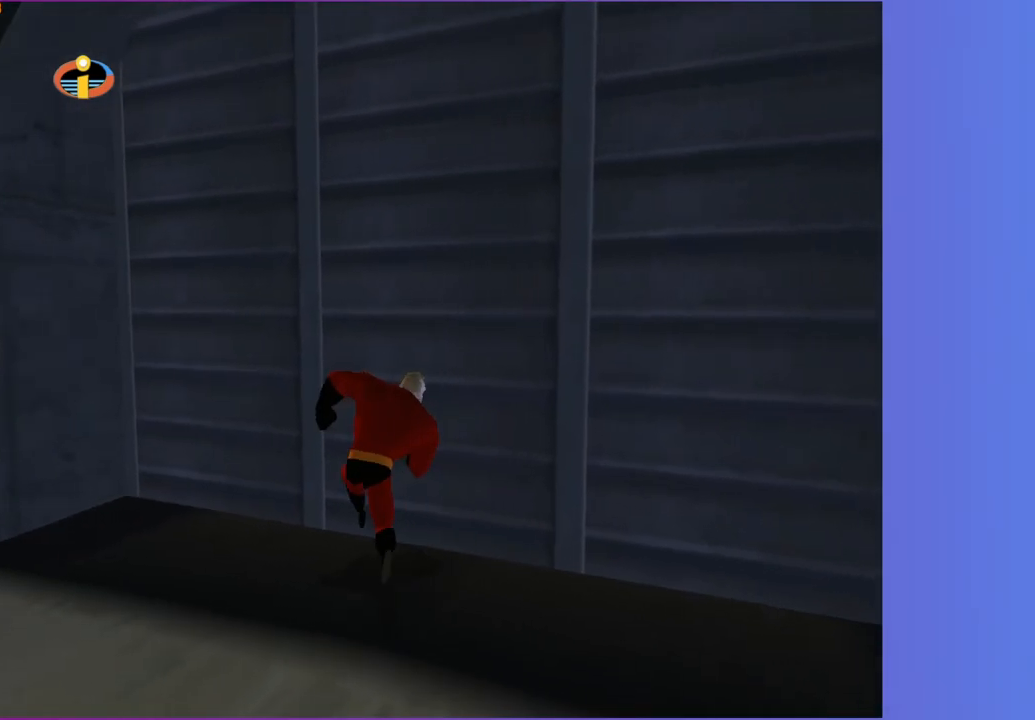
{"dt_ms": 1000, "buttons": [], "left_stick": "down", "right_stick": "center", "events": [[83, "left_stick", "down-right"], [533, "left_stick", "right"], [867, "left_stick", "down"]]}
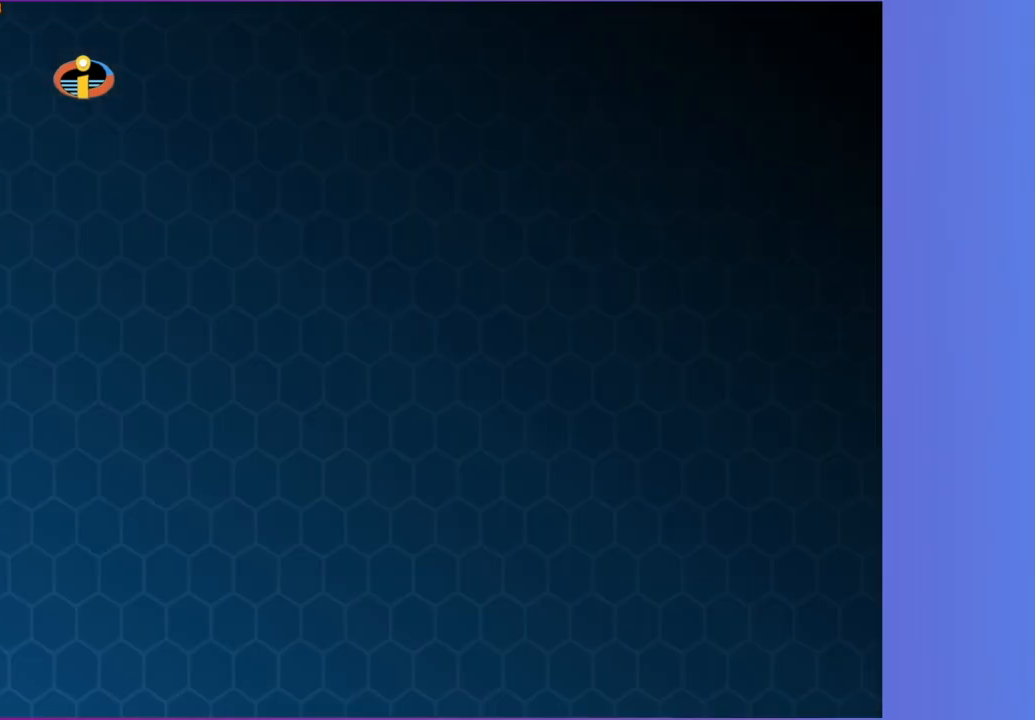
{"dt_ms": 500, "buttons": [], "left_stick": "center", "right_stick": "center", "events": [[333, "A", "down"], [350, "left_stick", "center"], [450, "A", "up"]]}
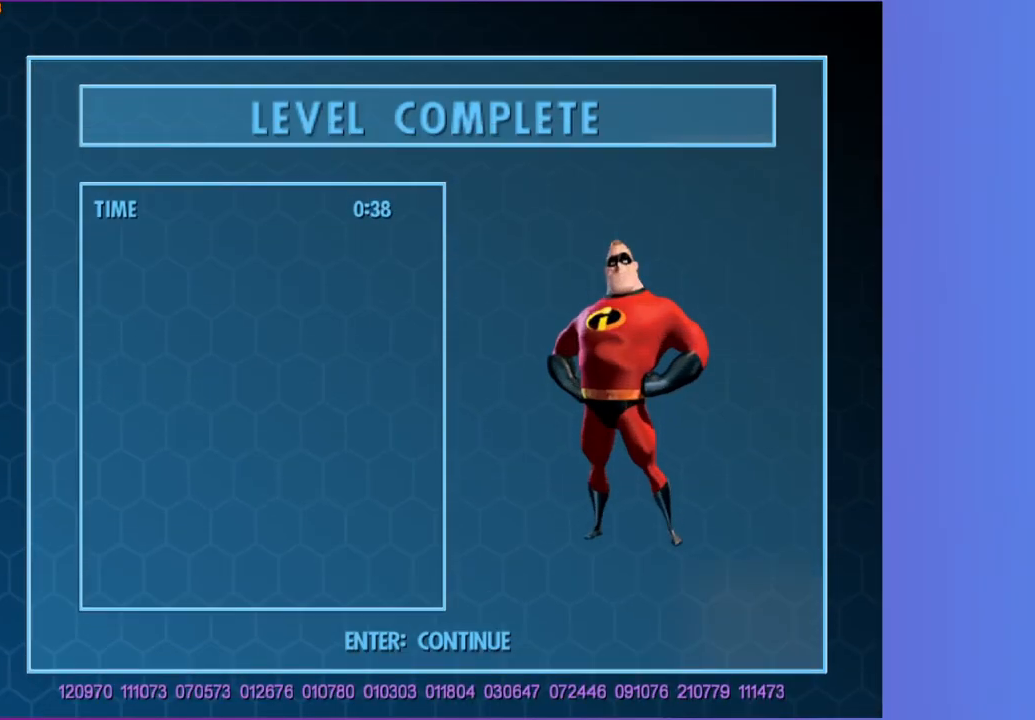
{"dt_ms": 500, "buttons": [], "left_stick": "center", "right_stick": "center", "events": [[50, "A", "down"], [117, "A", "up"], [217, "A", "down"], [300, "A", "up"], [383, "A", "down"], [483, "A", "up"]]}
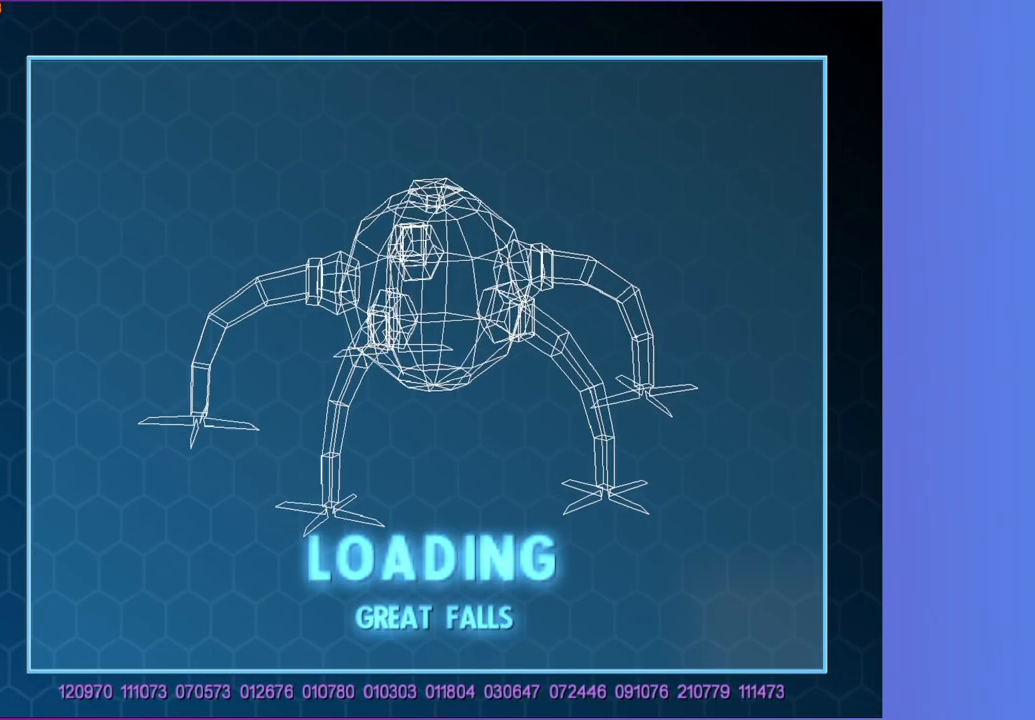
{"dt_ms": 500, "buttons": ["Y"], "left_stick": "center", "right_stick": "center", "events": [[183, "Y", "down"]]}
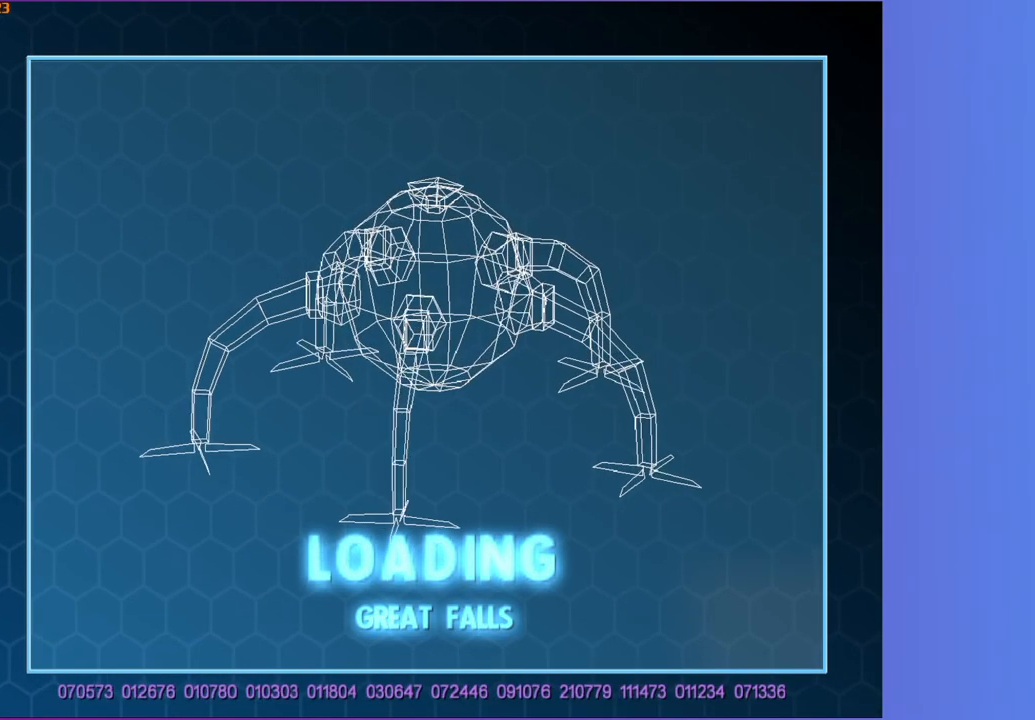
{"dt_ms": 500, "buttons": ["Y"], "left_stick": "center", "right_stick": "center", "events": []}
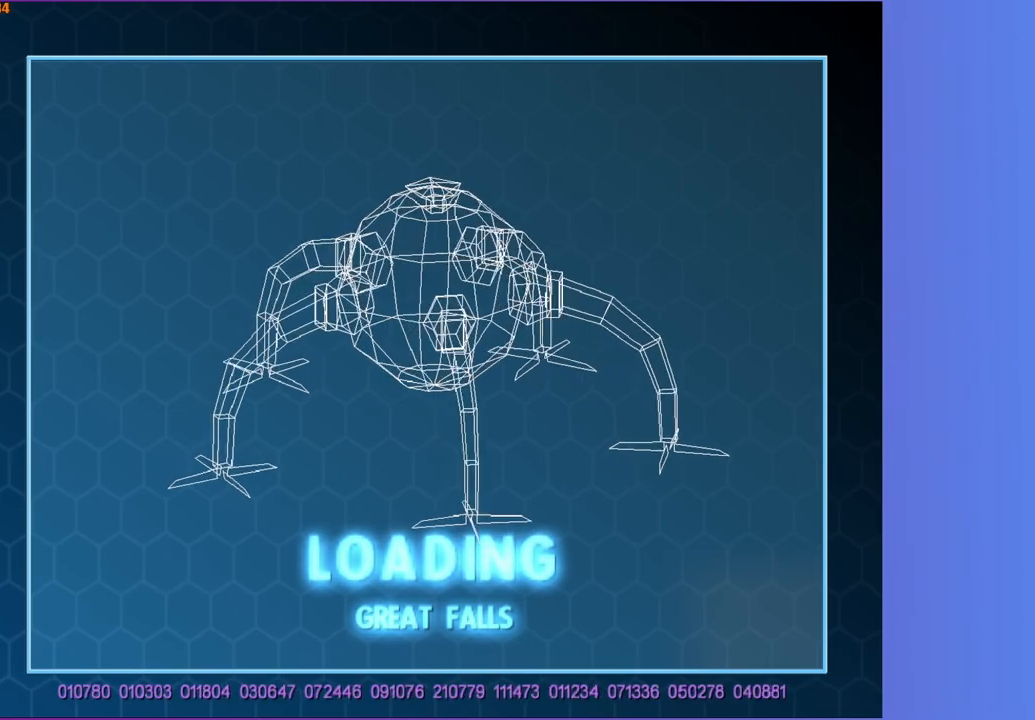
{"dt_ms": 500, "buttons": ["Y"], "left_stick": "center", "right_stick": "center", "events": []}
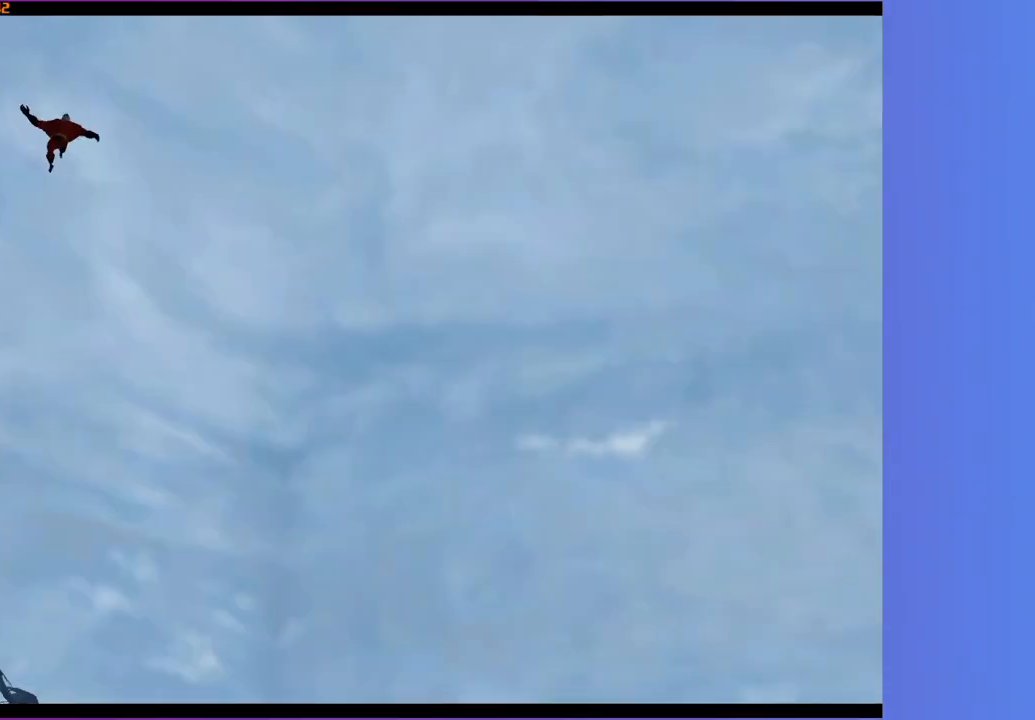
{"dt_ms": 500, "buttons": [], "left_stick": "center", "right_stick": "center", "events": [[167, "left_stick", "up"], [183, "Y", "up"], [267, "left_stick", "up-right"], [400, "left_stick", "center"]]}
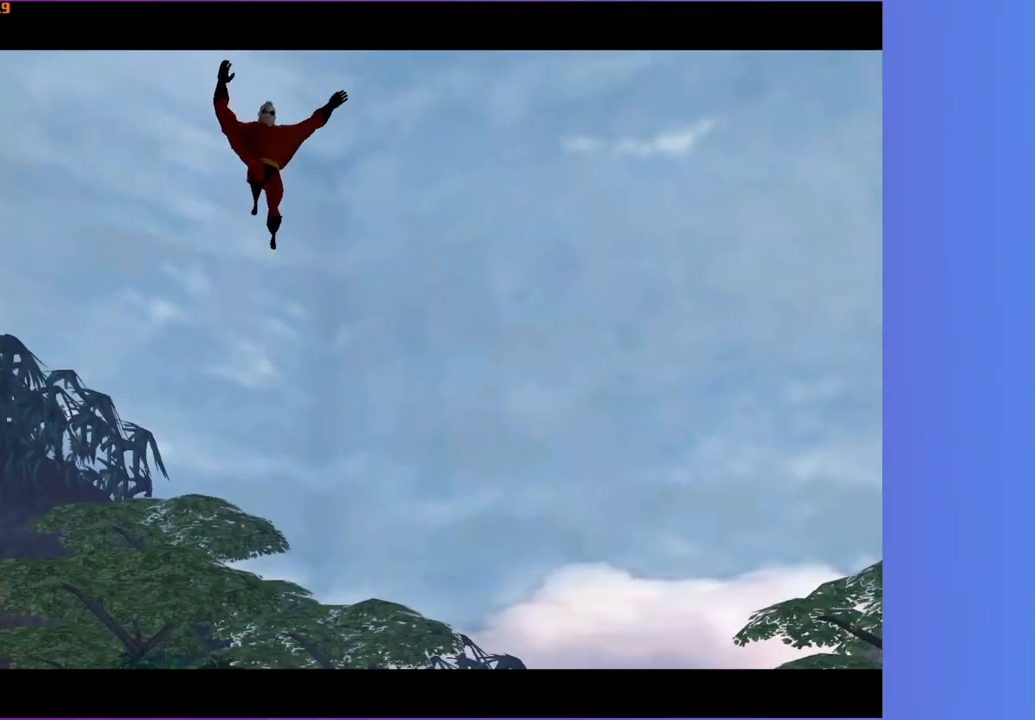
{"dt_ms": 500, "buttons": [], "left_stick": "center", "right_stick": "center", "events": []}
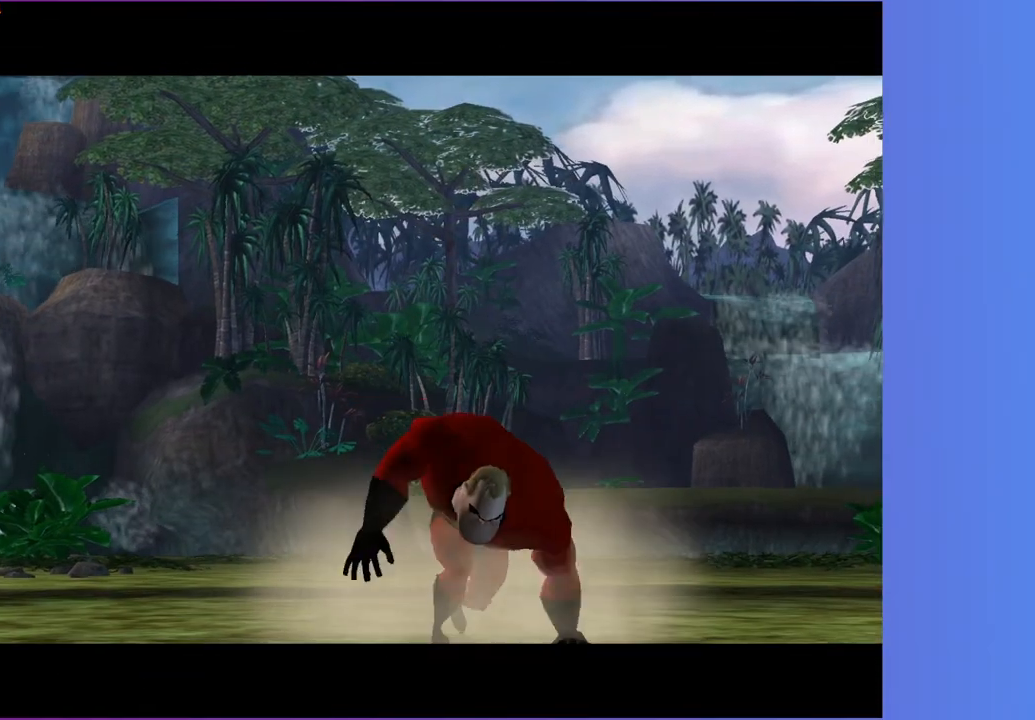
{"dt_ms": 500, "buttons": [], "left_stick": "center", "right_stick": "center", "events": []}
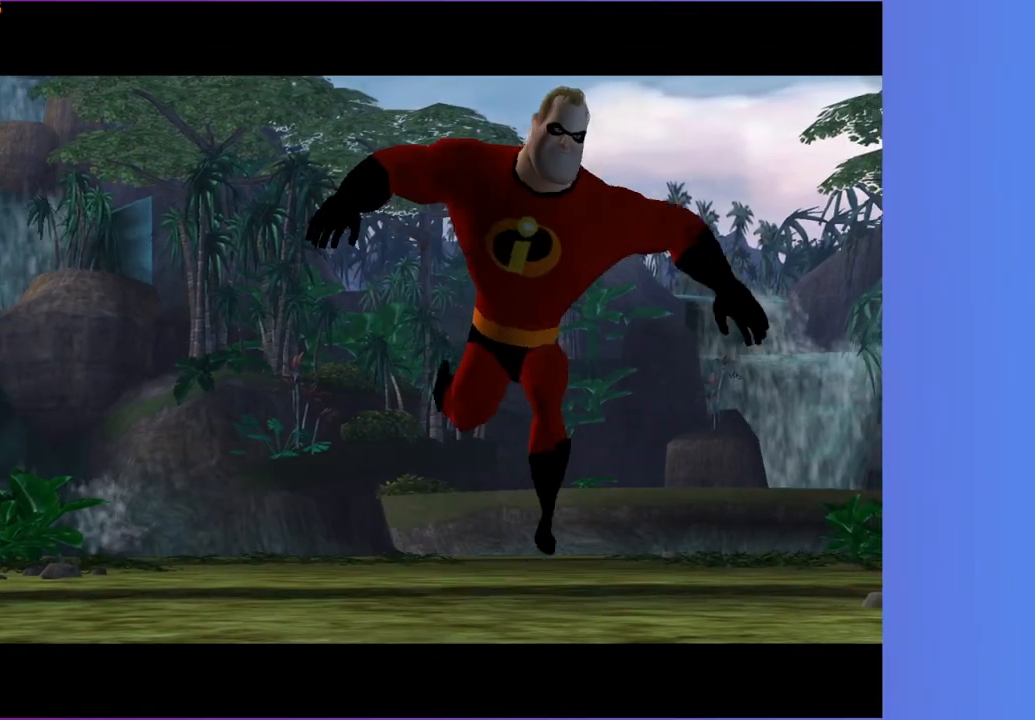
{"dt_ms": 500, "buttons": [], "left_stick": "center", "right_stick": "center", "events": []}
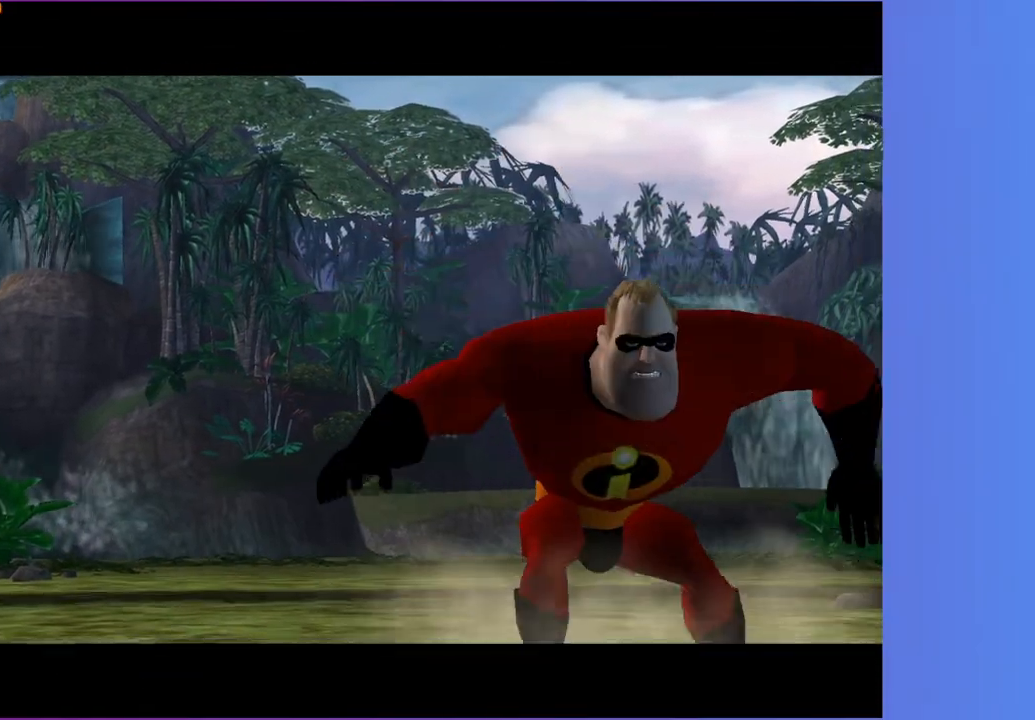
{"dt_ms": 500, "buttons": [], "left_stick": "up-left", "right_stick": "center", "events": [[500, "left_stick", "up-left"]]}
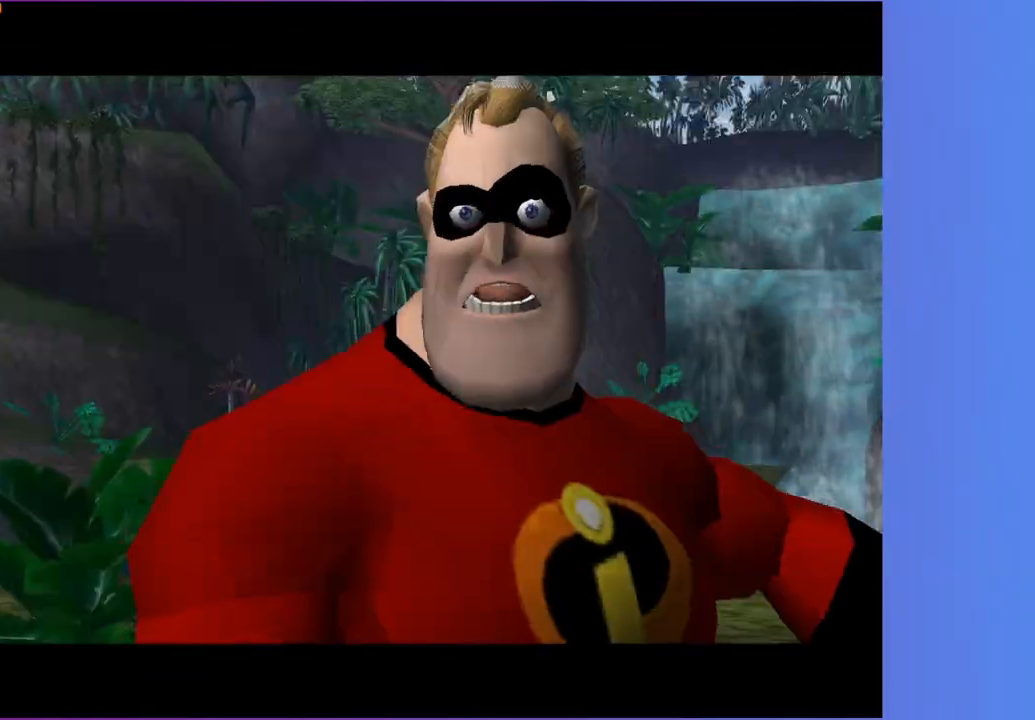
{"dt_ms": 500, "buttons": [], "left_stick": "up-left", "right_stick": "center", "events": []}
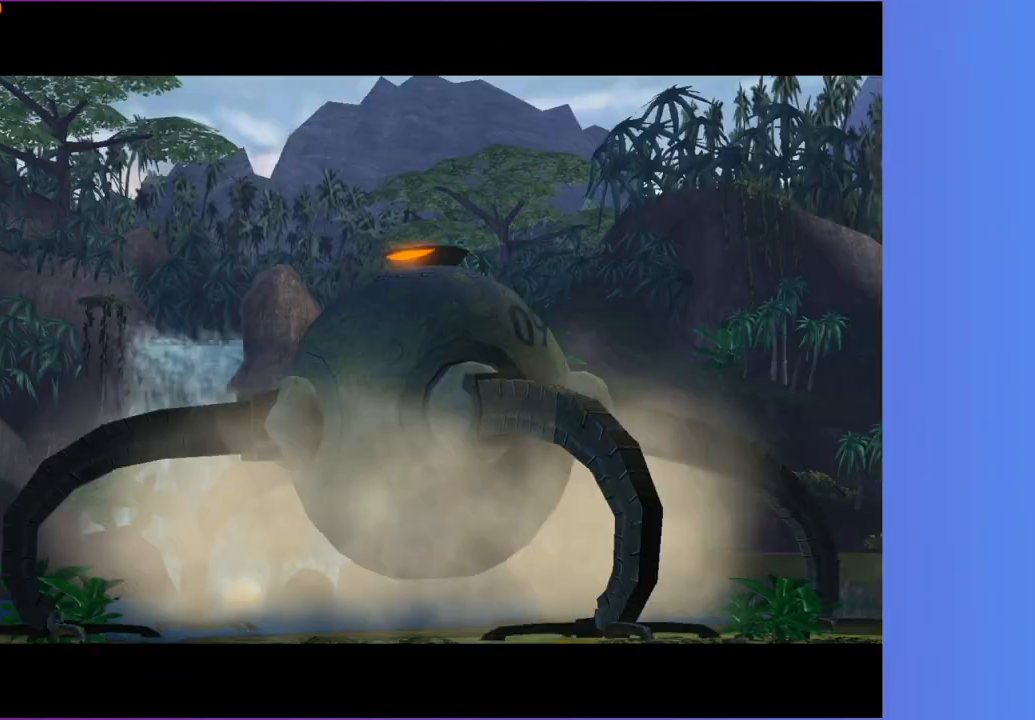
{"dt_ms": 500, "buttons": [], "left_stick": "center", "right_stick": "center", "events": [[50, "left_stick", "center"]]}
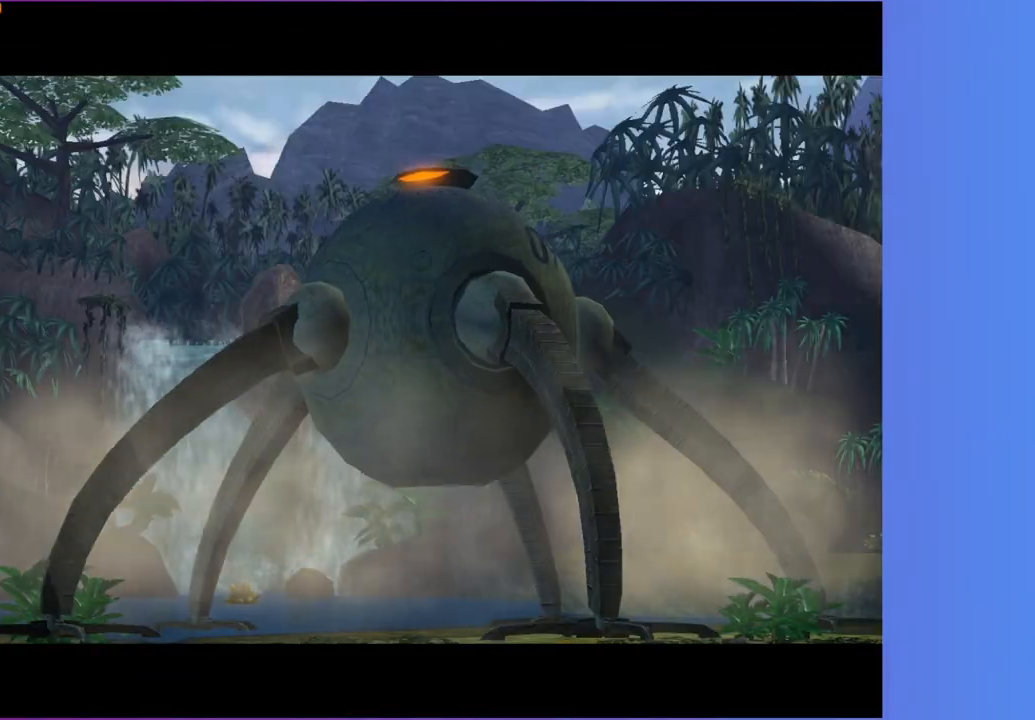
{"dt_ms": 500, "buttons": [], "left_stick": "center", "right_stick": "center", "events": []}
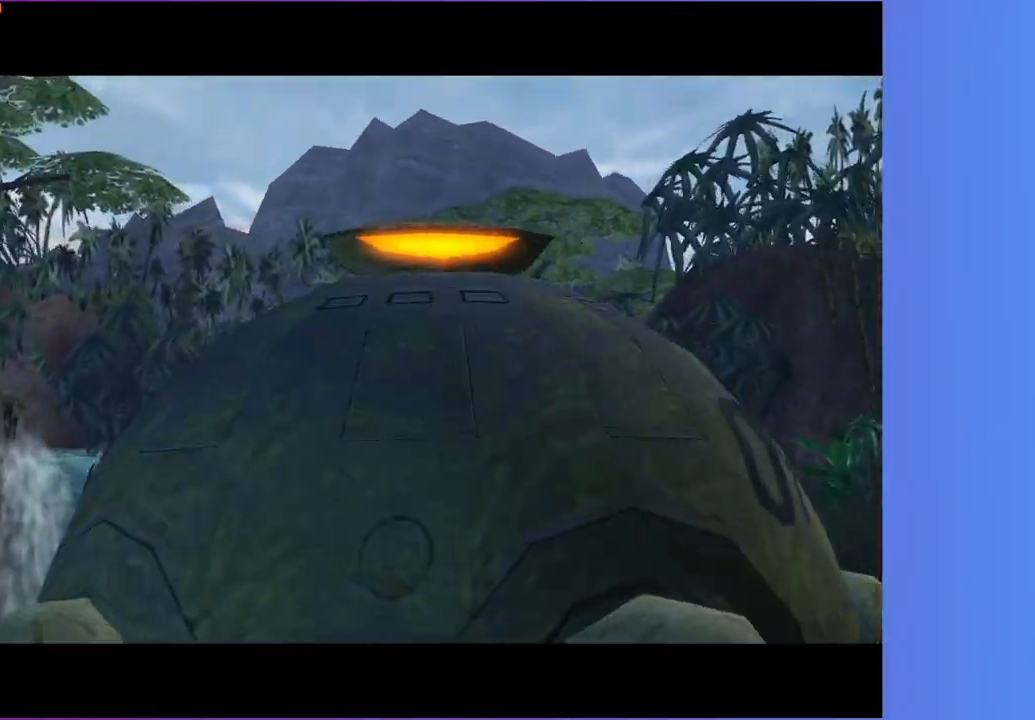
{"dt_ms": 500, "buttons": [], "left_stick": "center", "right_stick": "center", "events": []}
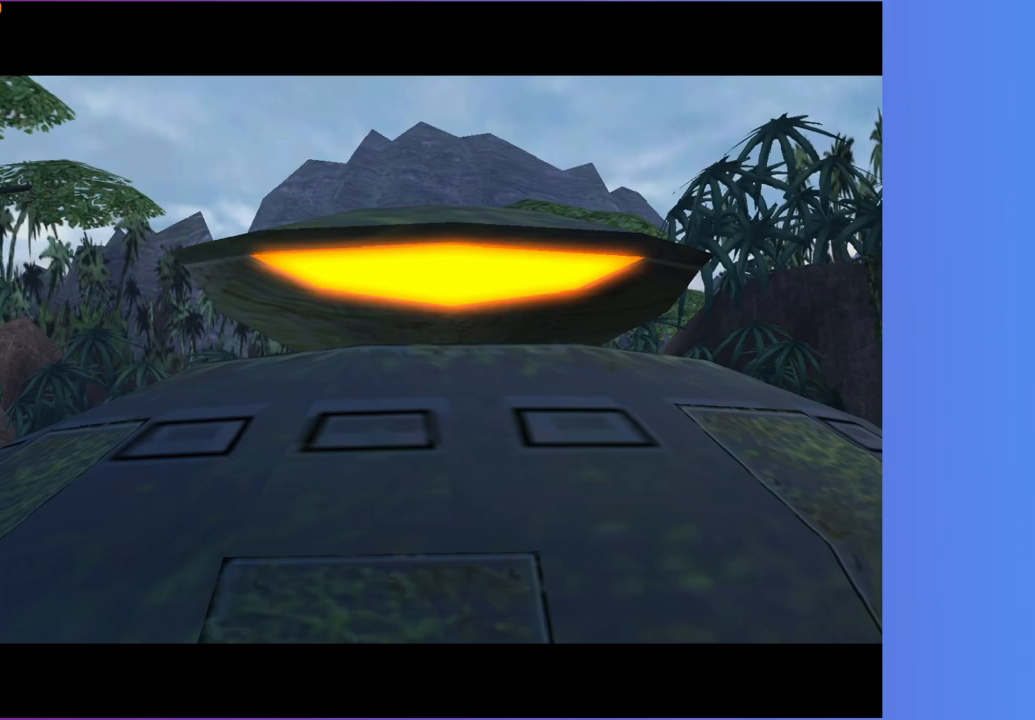
{"dt_ms": 500, "buttons": [], "left_stick": "up-left", "right_stick": "center", "events": [[183, "left_stick", "up"], [317, "left_stick", "up-left"]]}
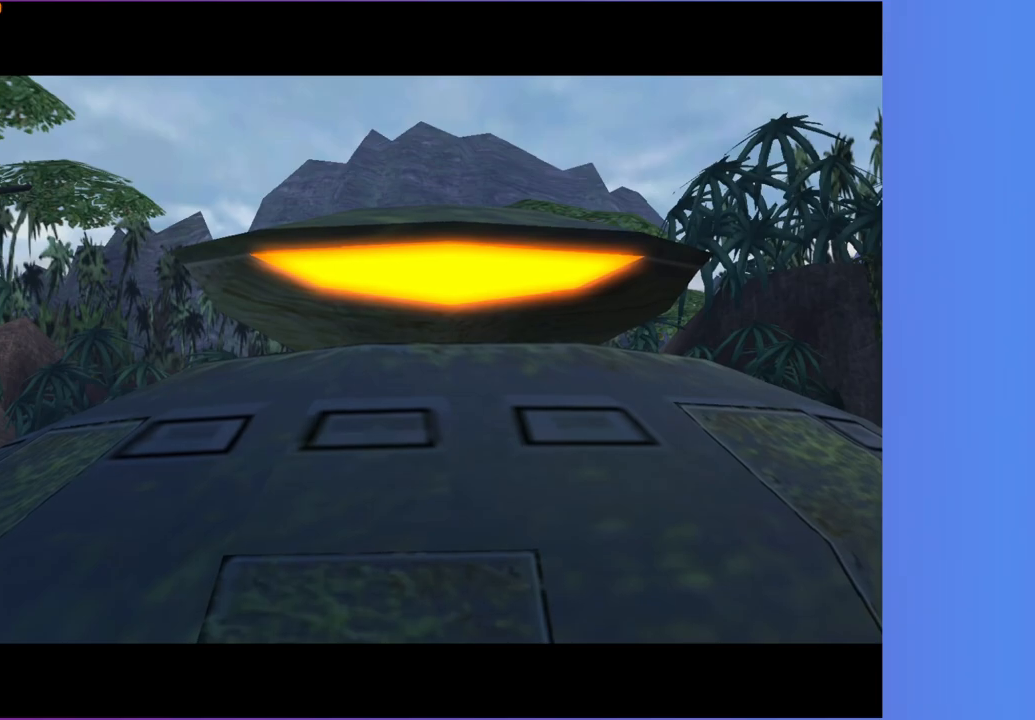
{"dt_ms": 500, "buttons": [], "left_stick": "up-left", "right_stick": "center", "events": []}
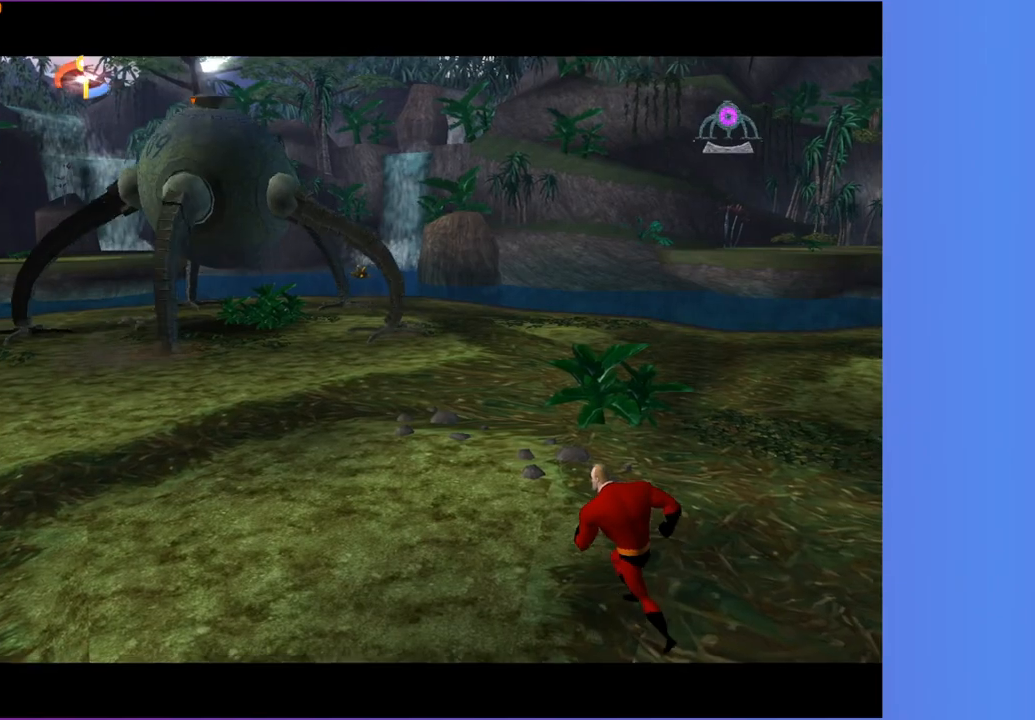
{"dt_ms": 500, "buttons": [], "left_stick": "up-left", "right_stick": "center", "events": [[200, "R1", "down"], [217, "A", "down"], [317, "R1", "up"], [333, "A", "up"]]}
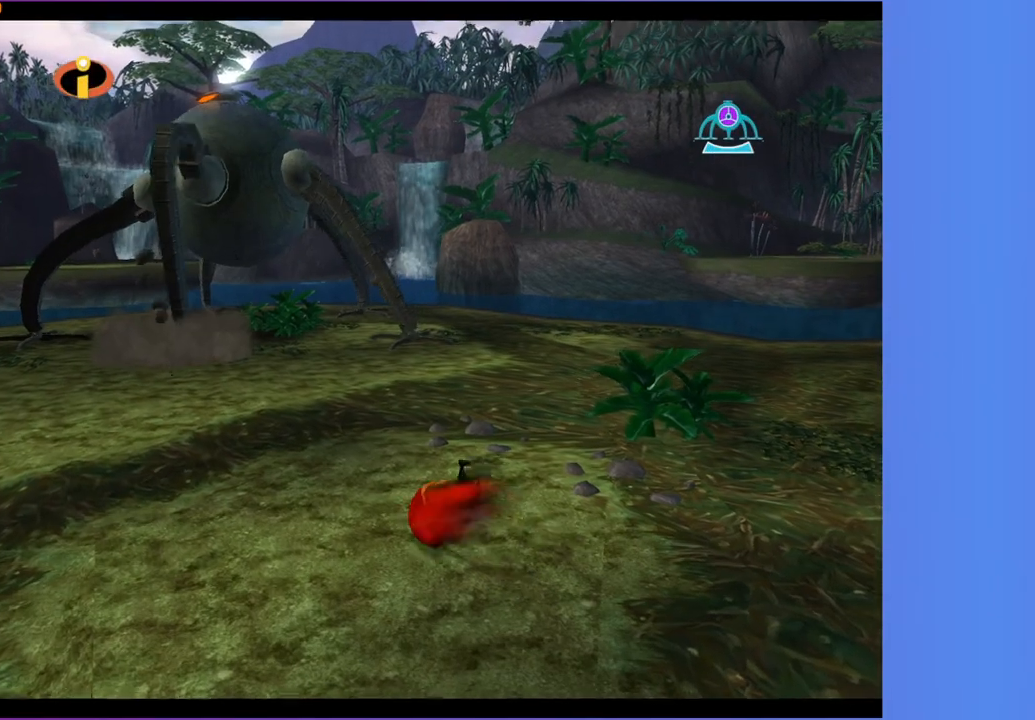
{"dt_ms": 500, "buttons": [], "left_stick": "up-left", "right_stick": "center", "events": [[183, "A", "down"], [267, "A", "up"]]}
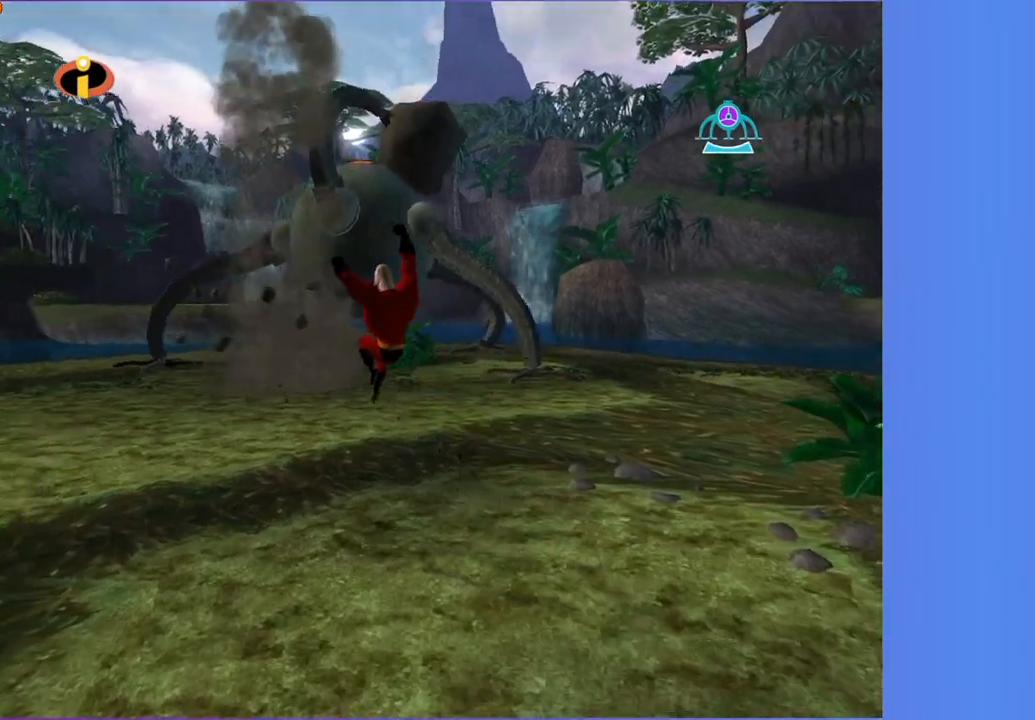
{"dt_ms": 500, "buttons": ["A"], "left_stick": "up-left", "right_stick": "center", "events": [[383, "R1", "down"], [400, "A", "down"], [500, "R1", "up"]]}
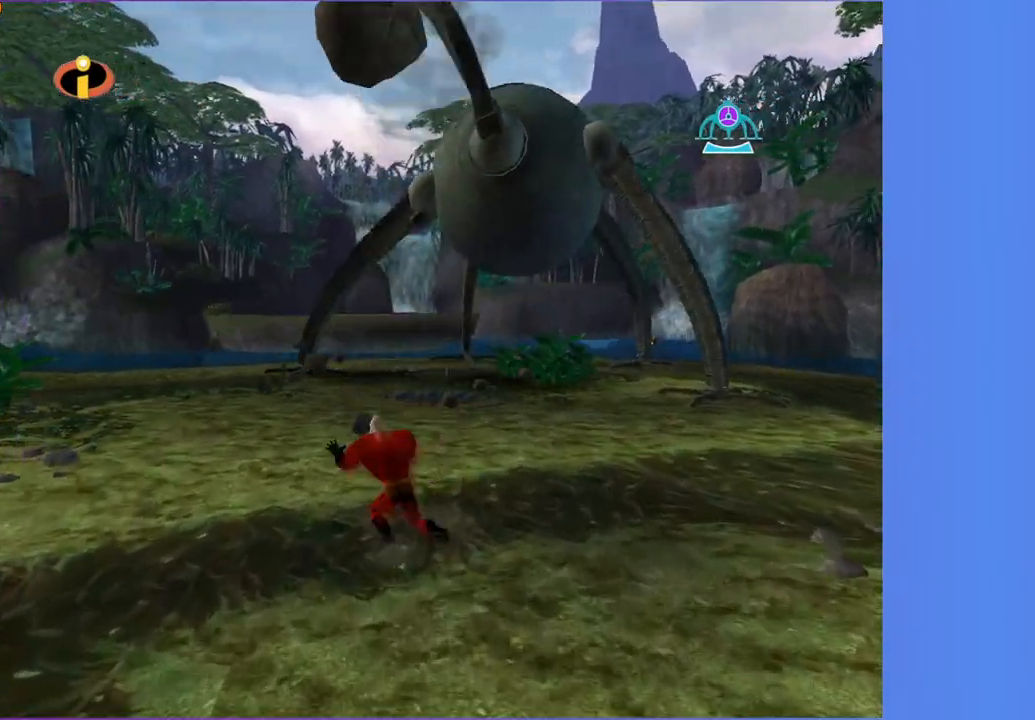
{"dt_ms": 500, "buttons": [], "left_stick": "up", "right_stick": "center", "events": [[17, "A", "up"], [133, "left_stick", "up"], [383, "A", "down"], [483, "A", "up"]]}
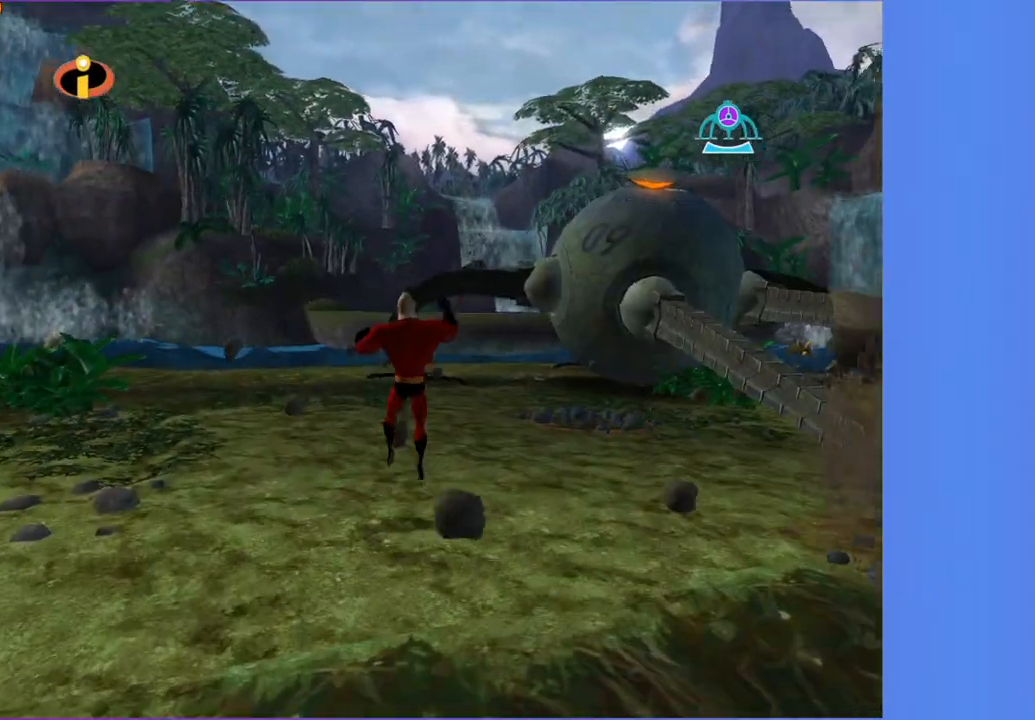
{"dt_ms": 500, "buttons": [], "left_stick": "up-left", "right_stick": "center", "events": [[100, "right_stick", "left"], [250, "right_stick", "center"], [350, "left_stick", "up-left"]]}
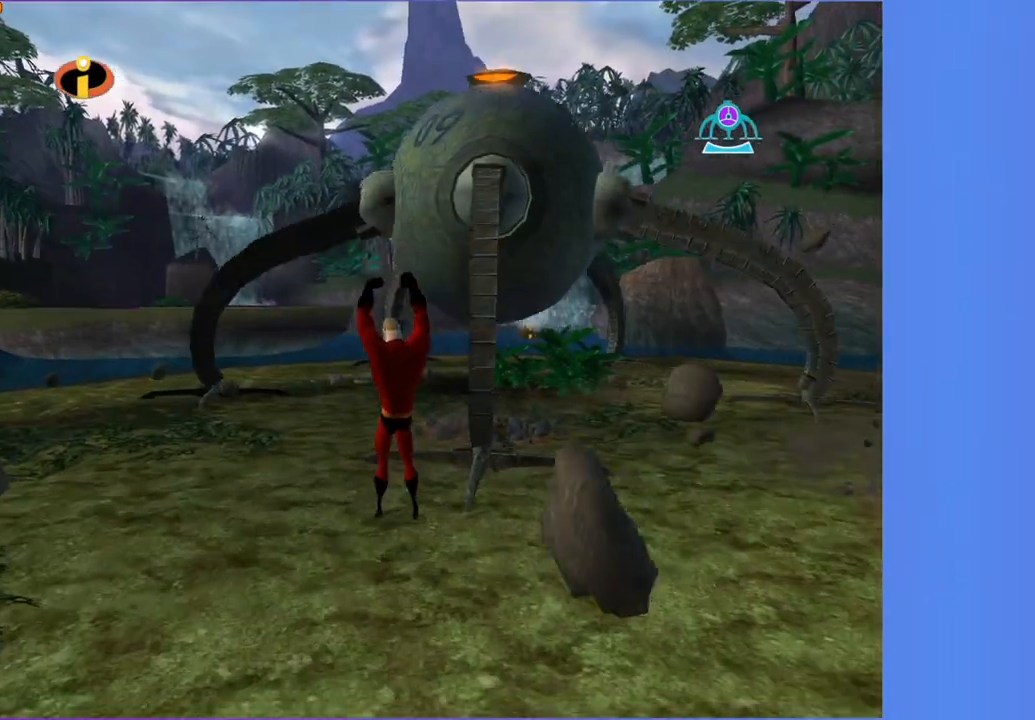
{"dt_ms": 500, "buttons": [], "left_stick": "up", "right_stick": "center", "events": [[100, "A", "down"], [167, "A", "up"], [317, "left_stick", "up"], [333, "right_stick", "left"], [433, "right_stick", "center"]]}
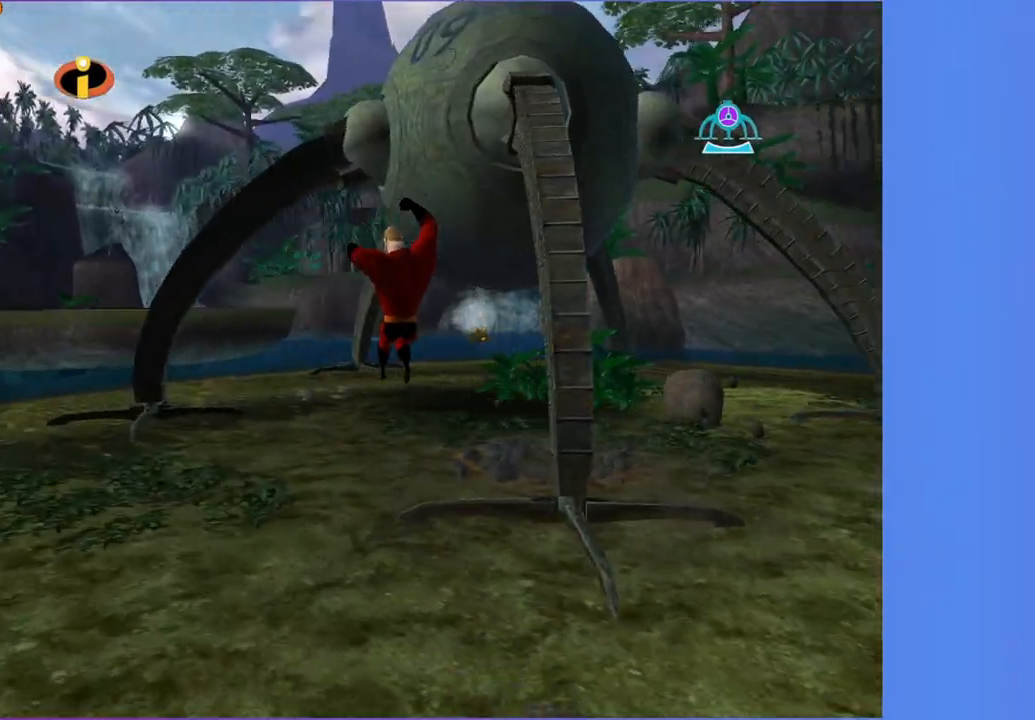
{"dt_ms": 500, "buttons": [], "left_stick": "right", "right_stick": "center", "events": [[67, "left_stick", "up-right"], [350, "Y", "down"], [383, "left_stick", "right"], [467, "Y", "up"]]}
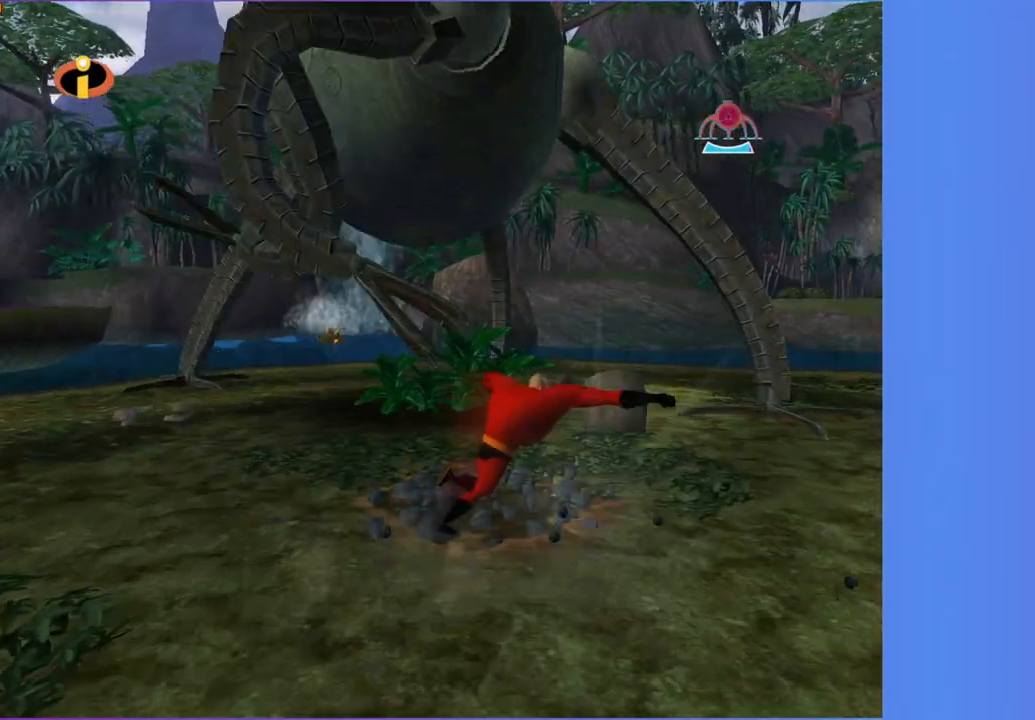
{"dt_ms": 500, "buttons": ["A"], "left_stick": "up", "right_stick": "center"}